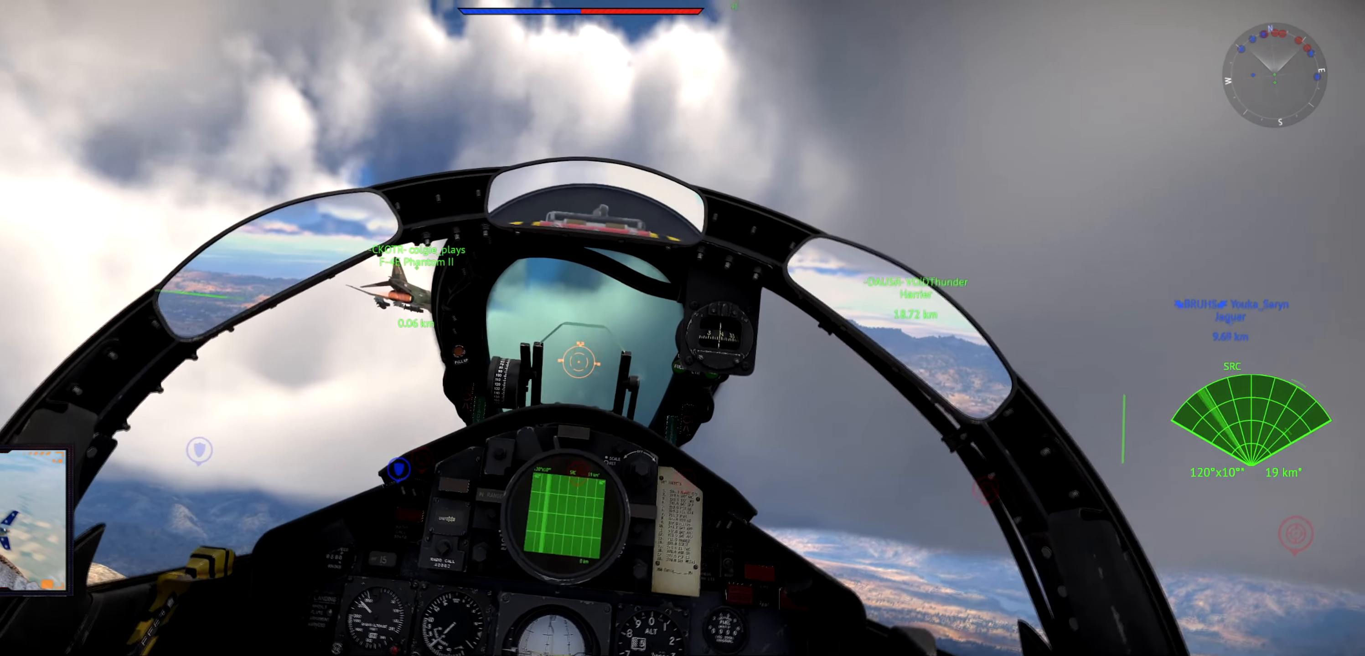
Gameplay with keyboard; each line is a JSON object with the keys held at the frame after it. "events" lists presses ("down") and releases ("up") of "a", "d", "e", "f", "q", "s", "w", "x" and "z" between this image and that frame as [ms after this image, input, new state], when the widget could be followed in between. No other keys are recorded. Mouse input is not recorded.
{"keys": ["w"], "events": []}
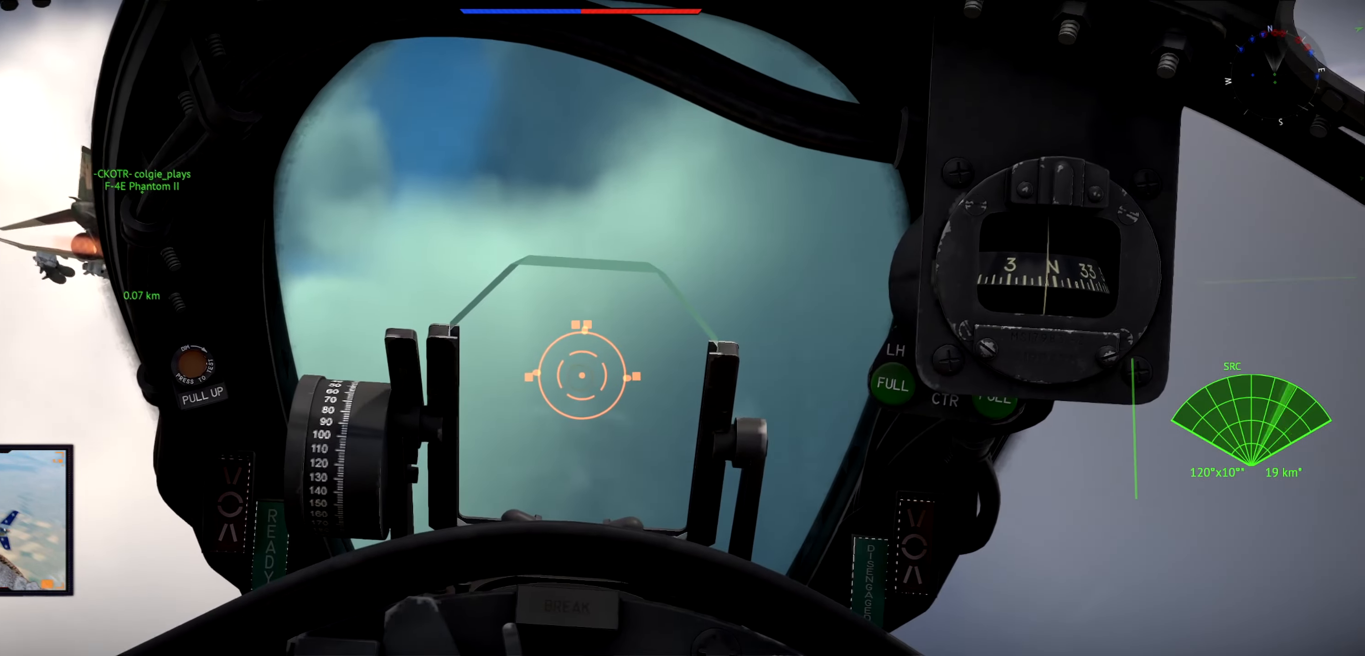
{"keys": ["w"], "events": []}
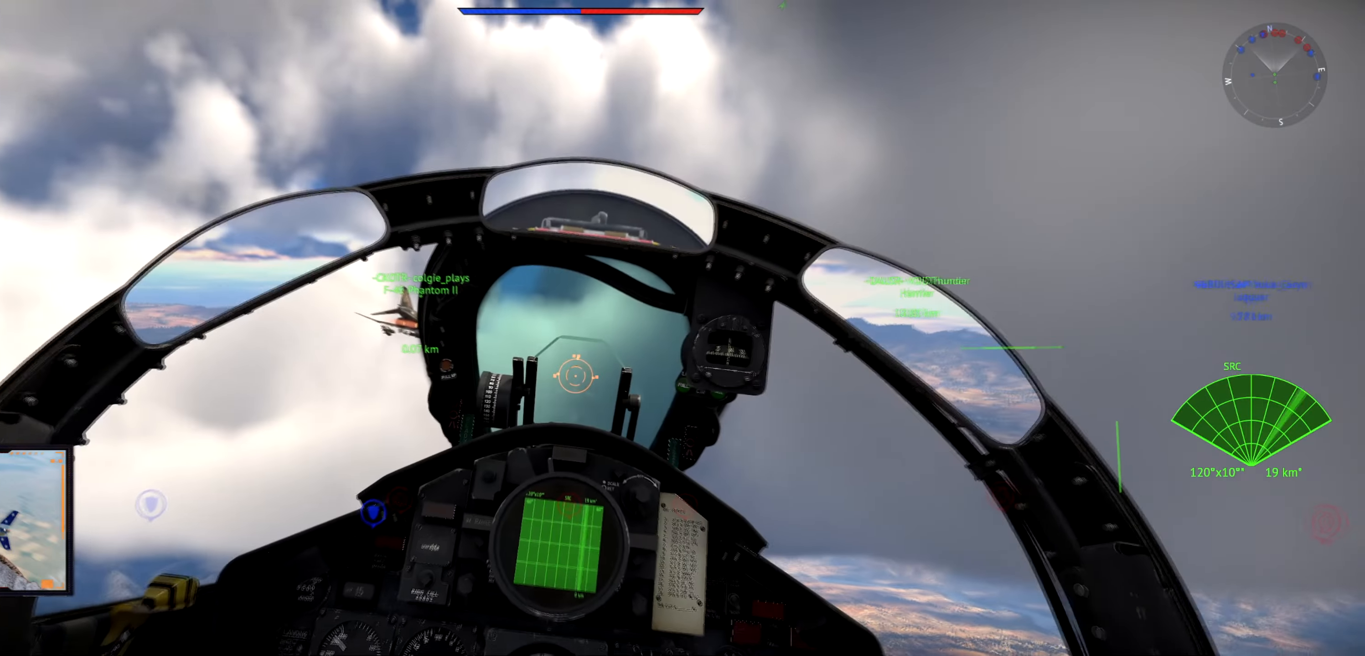
{"keys": ["w"], "events": []}
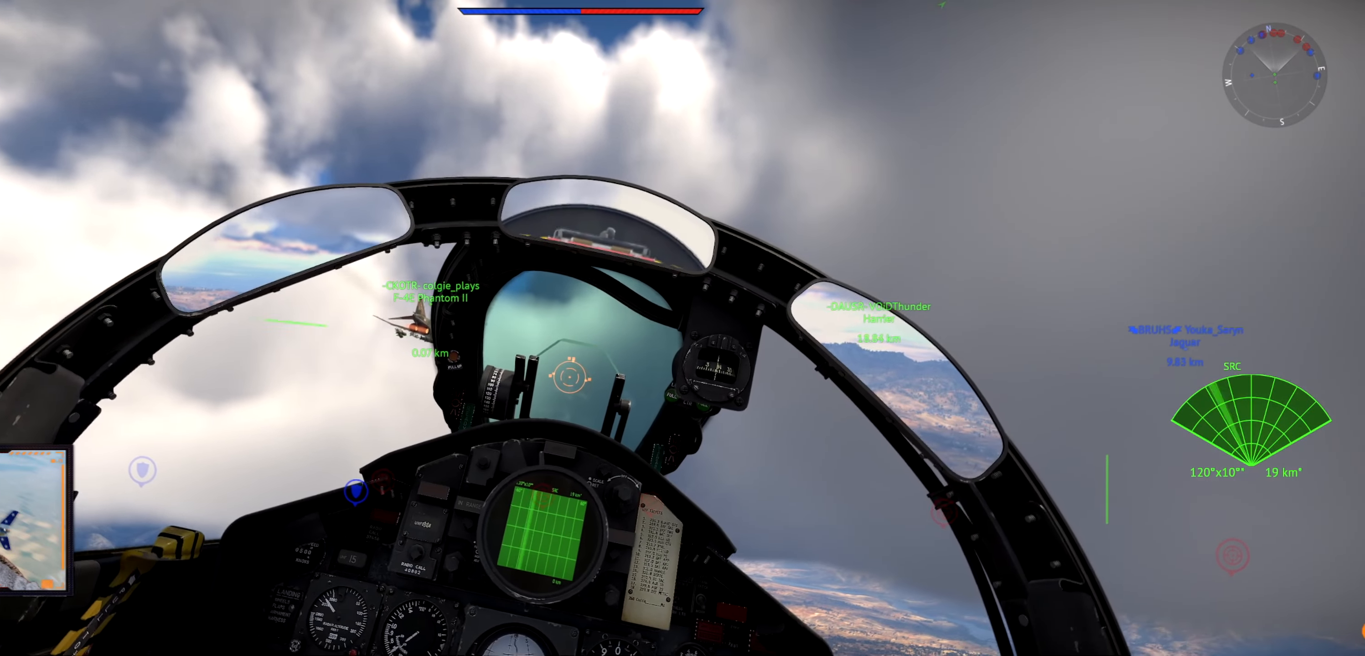
{"keys": ["w"], "events": []}
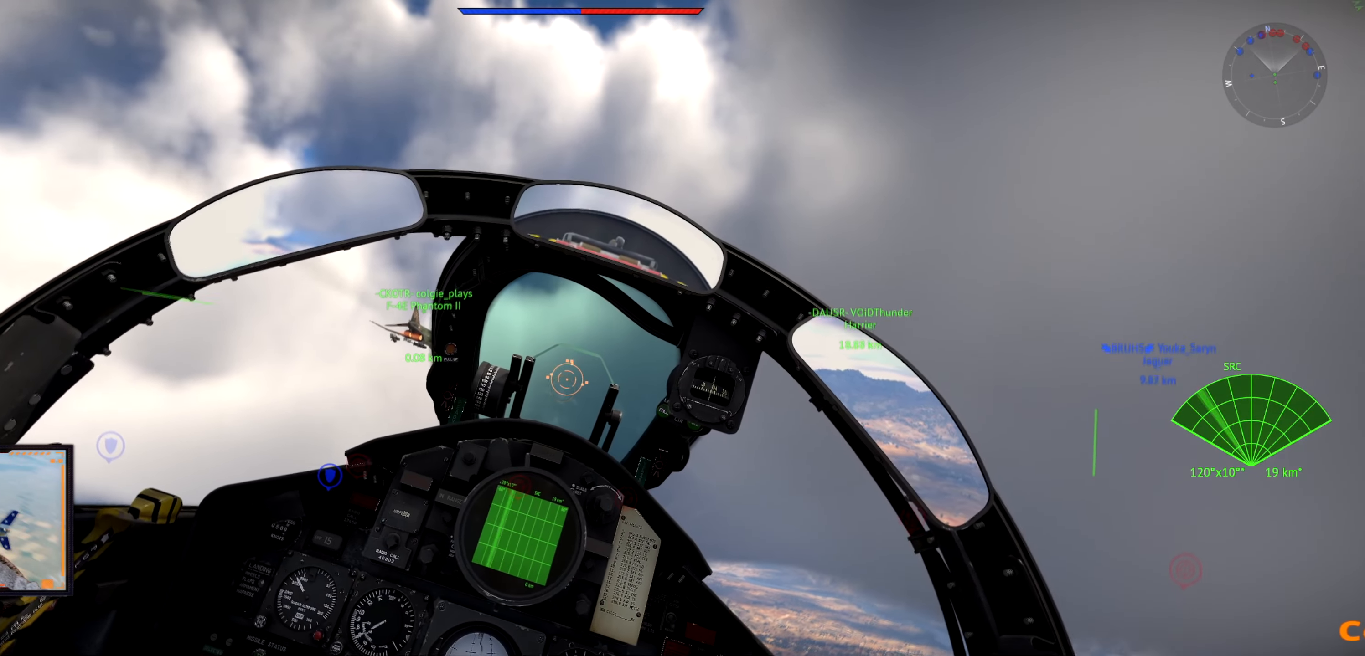
{"keys": ["w"], "events": []}
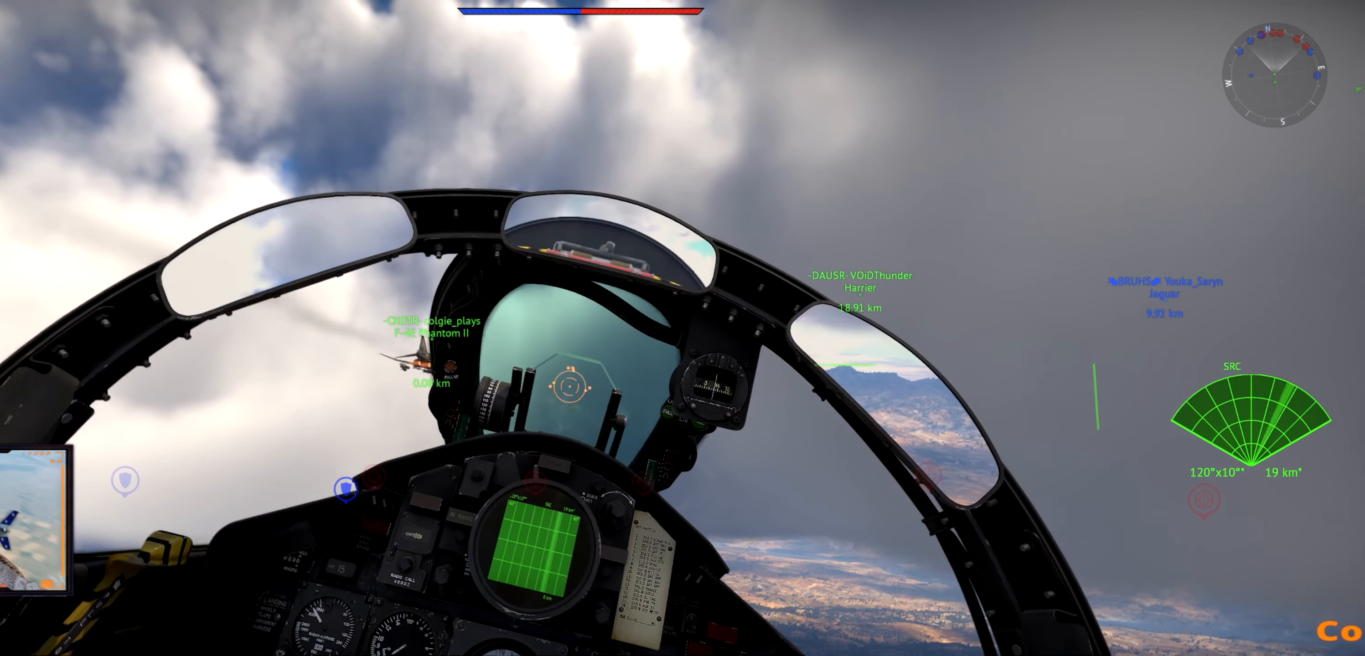
{"keys": ["w"], "events": []}
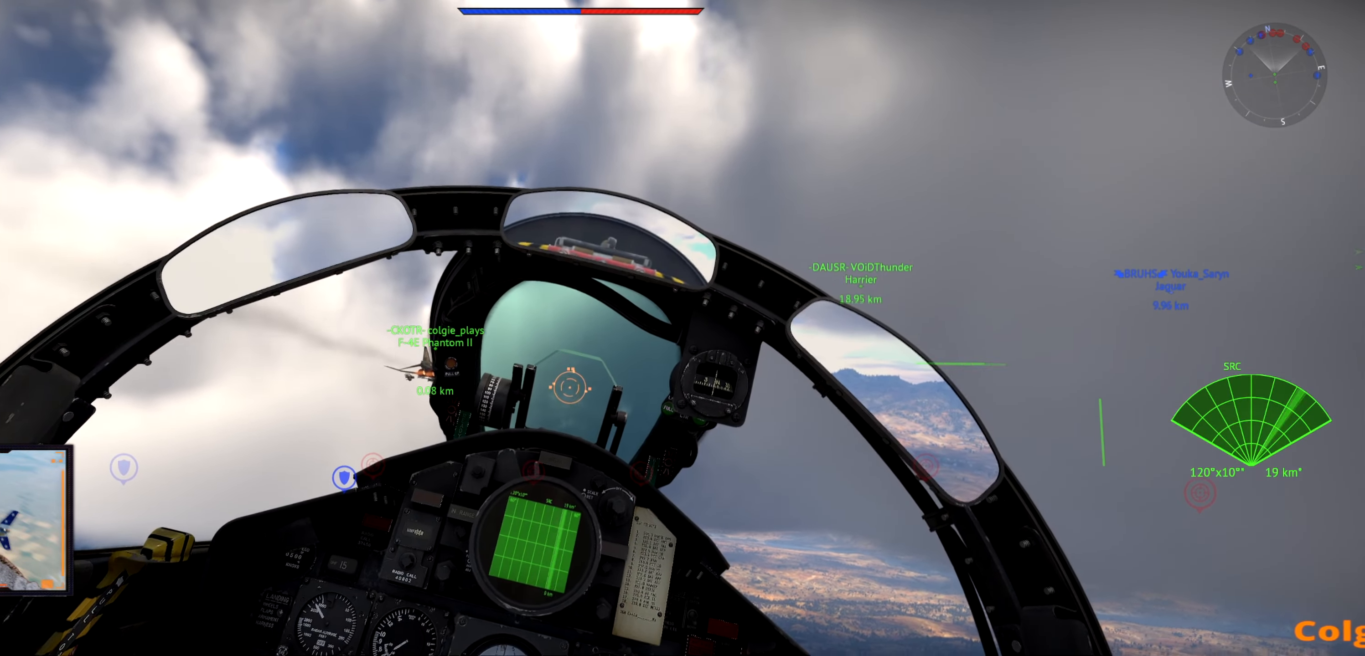
{"keys": ["w"], "events": []}
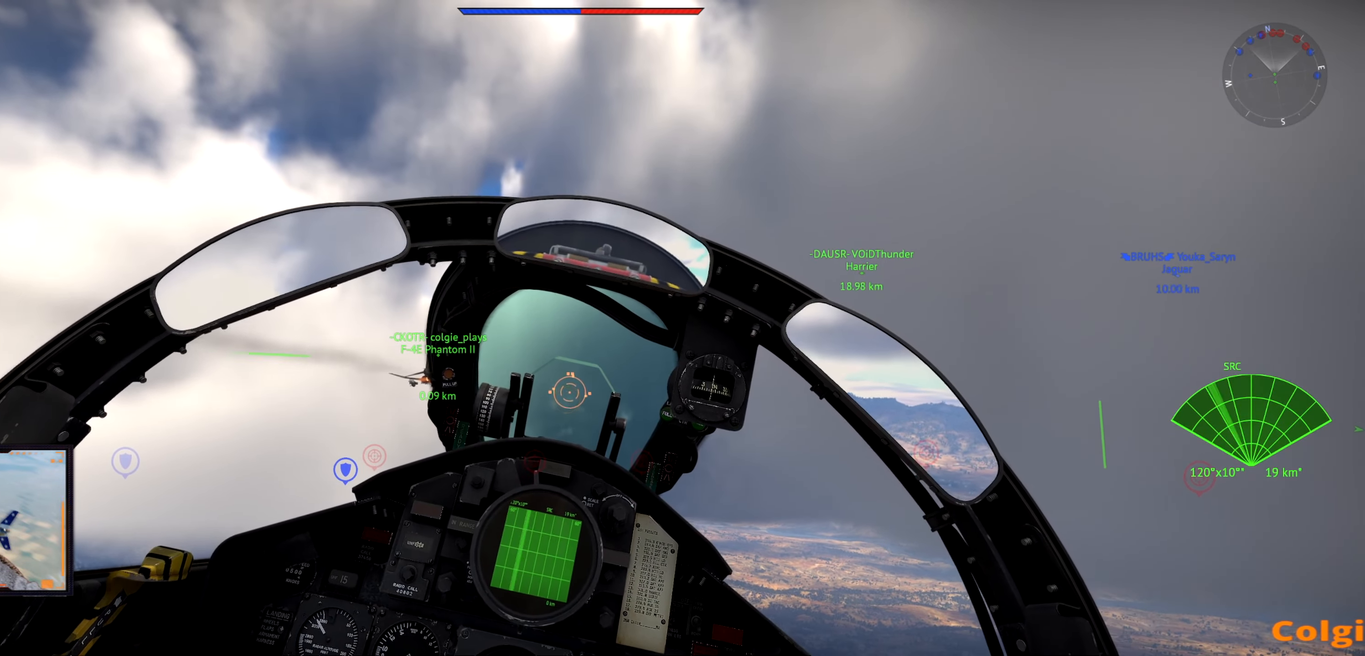
{"keys": ["w"], "events": []}
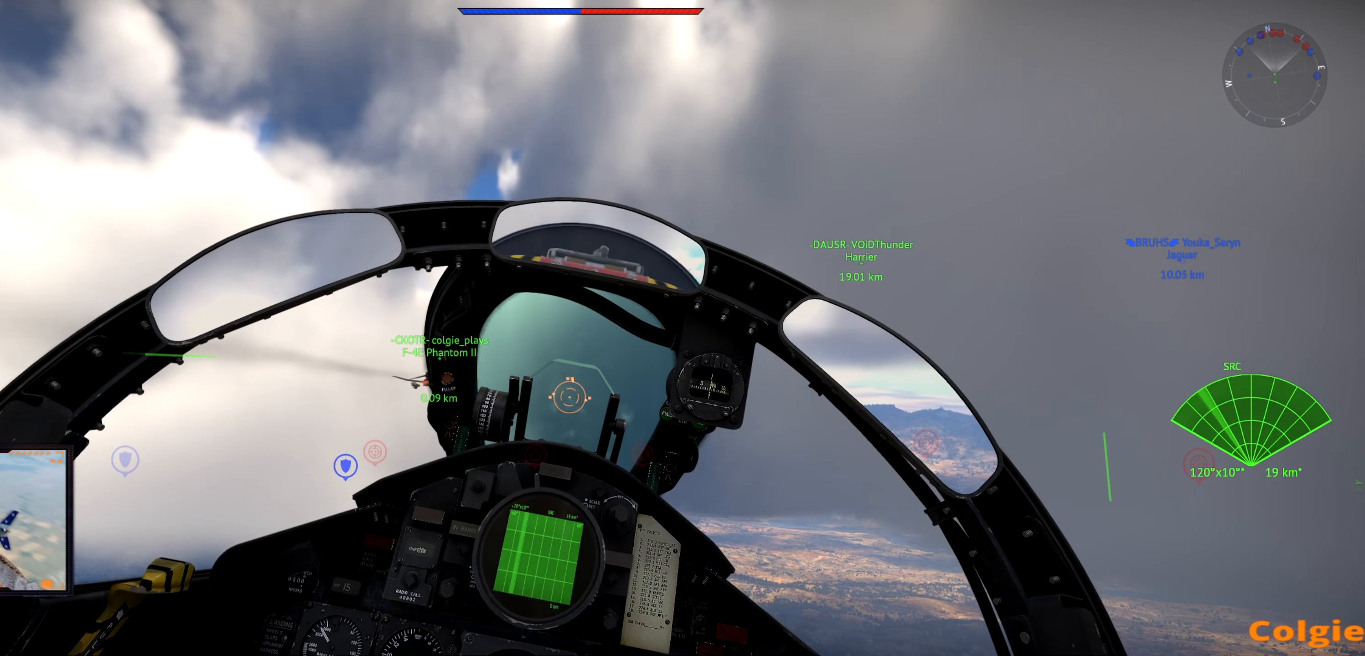
{"keys": ["w"], "events": []}
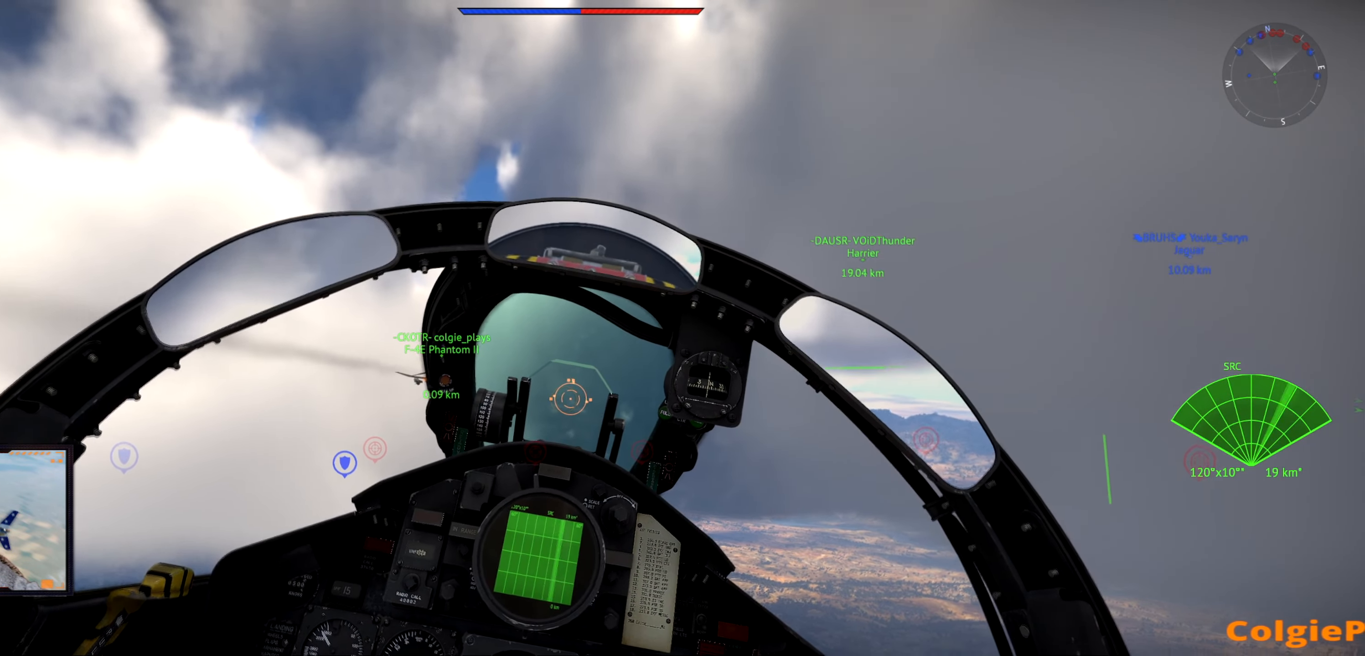
{"keys": ["w"], "events": []}
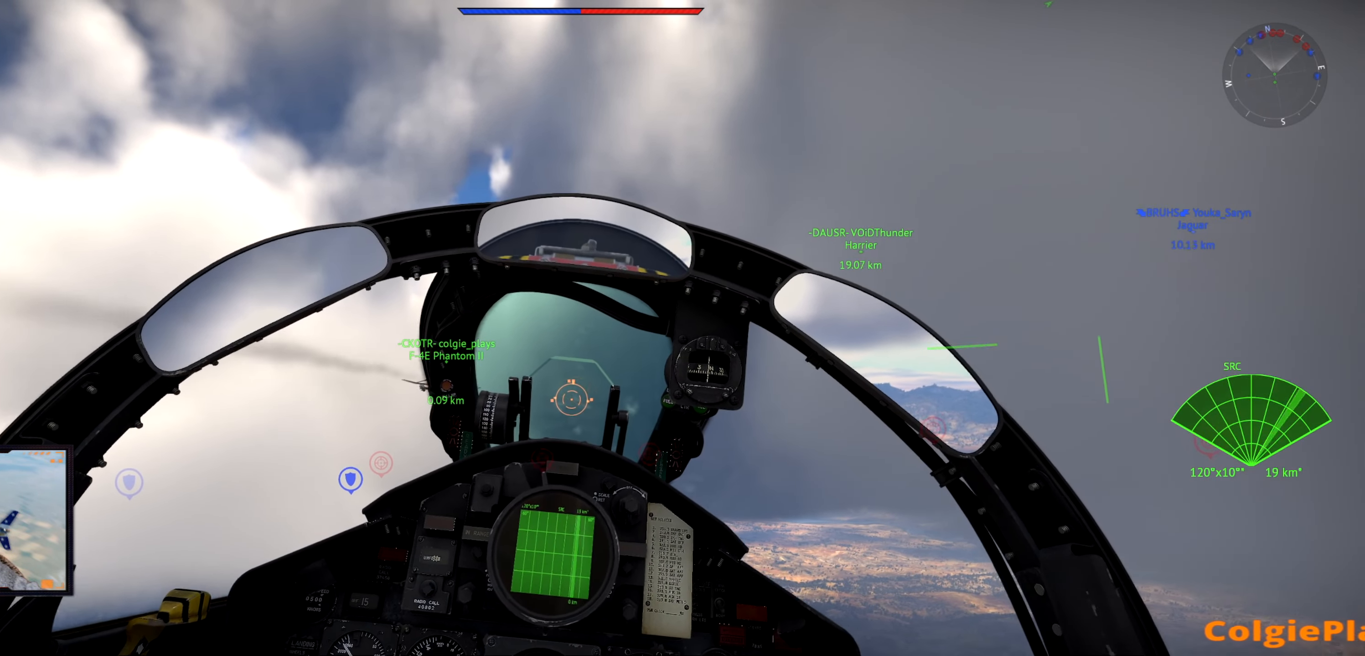
{"keys": ["w"], "events": []}
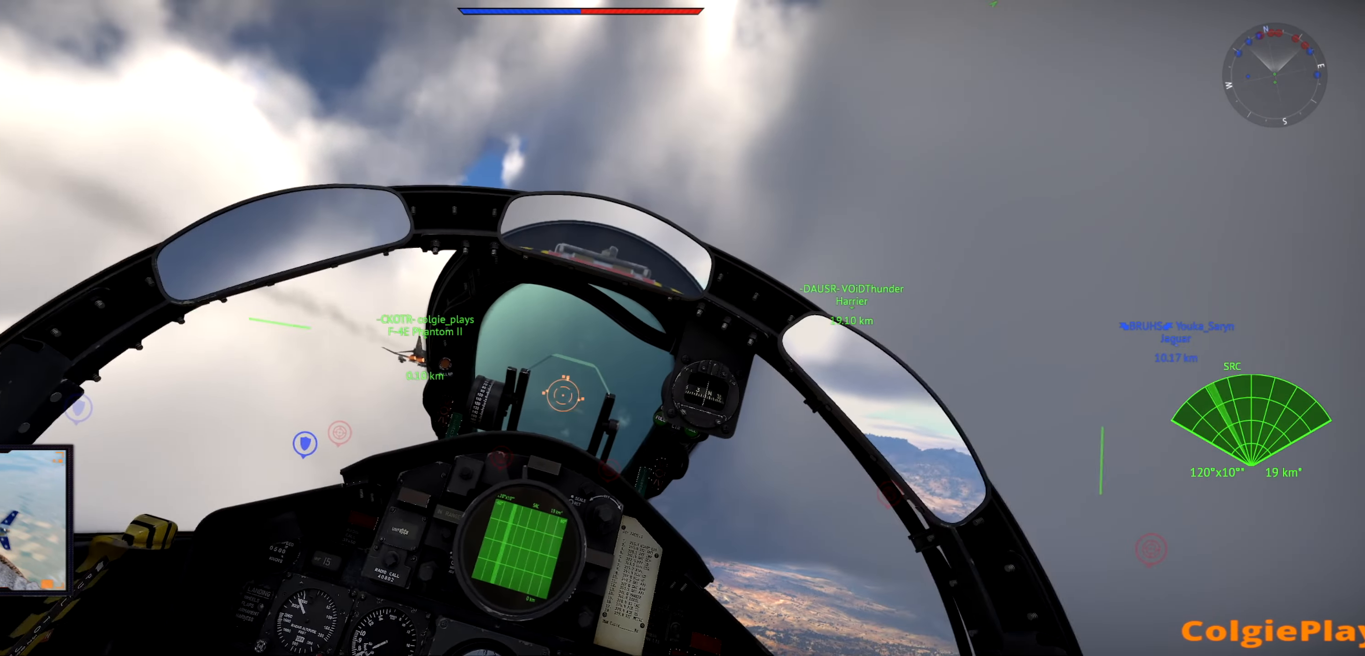
{"keys": ["w"], "events": []}
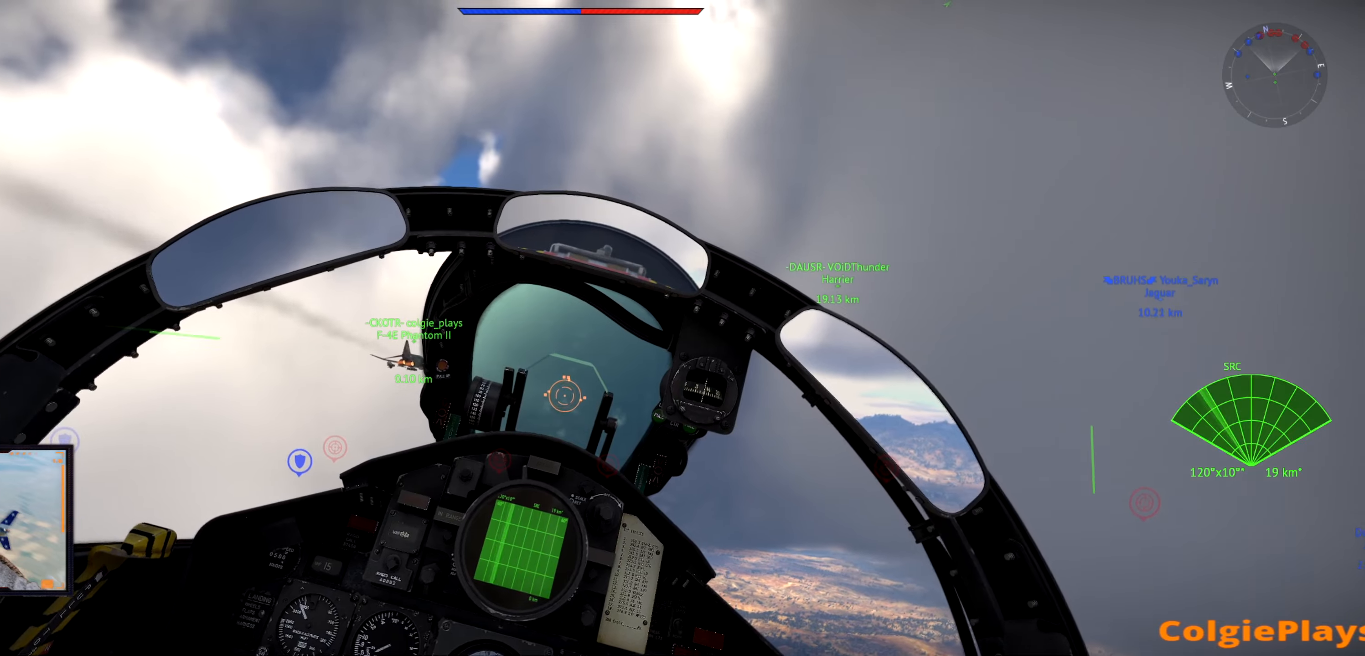
{"keys": ["w"], "events": []}
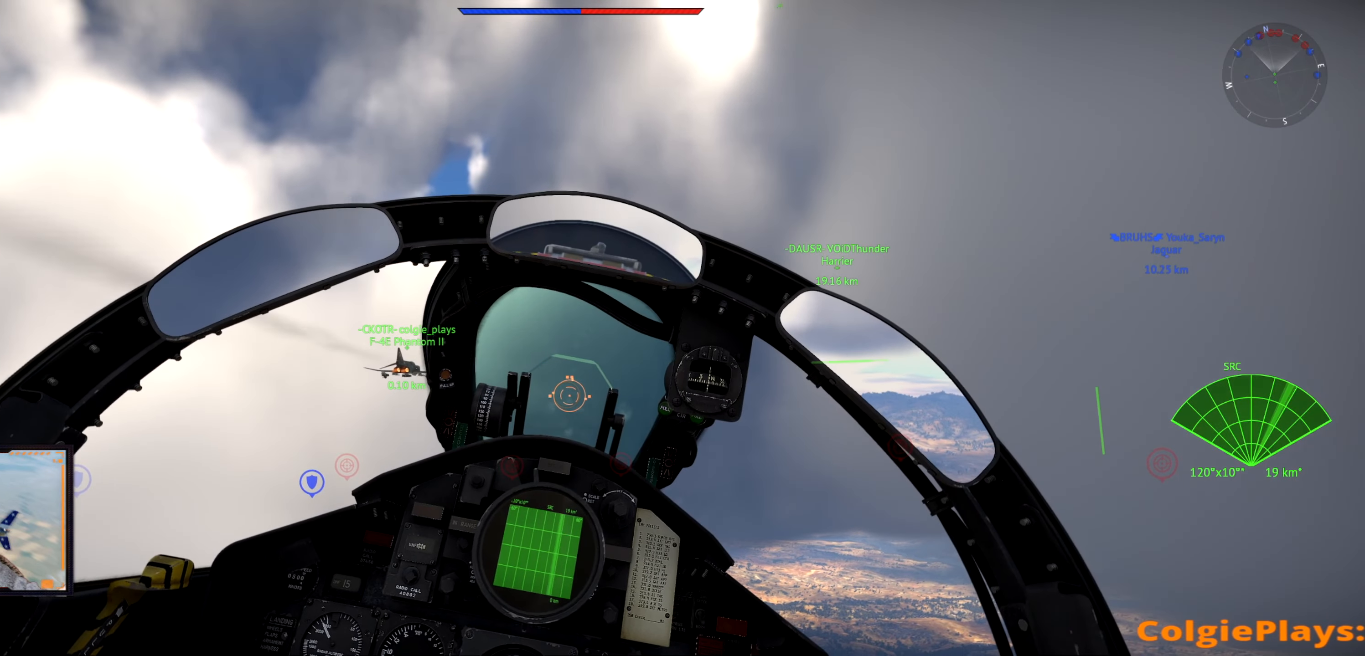
{"keys": ["w"], "events": [[300, "a", "down"], [500, "a", "up"]]}
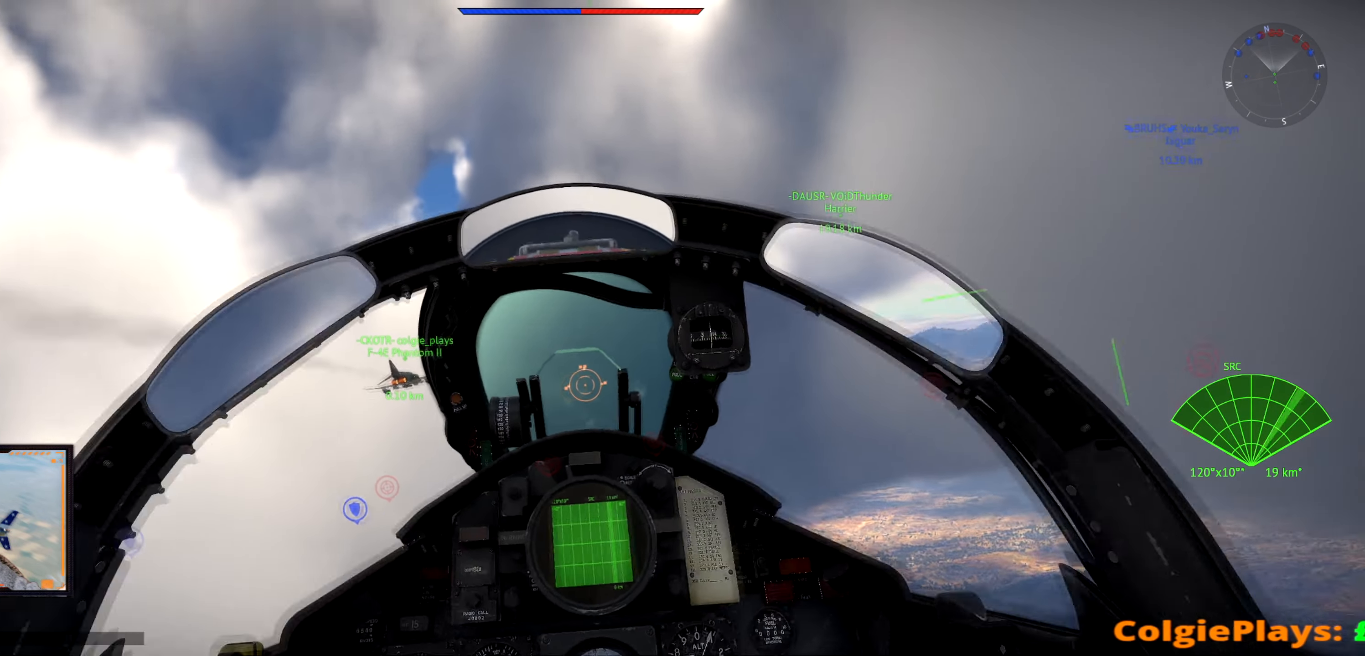
{"keys": ["w"], "events": []}
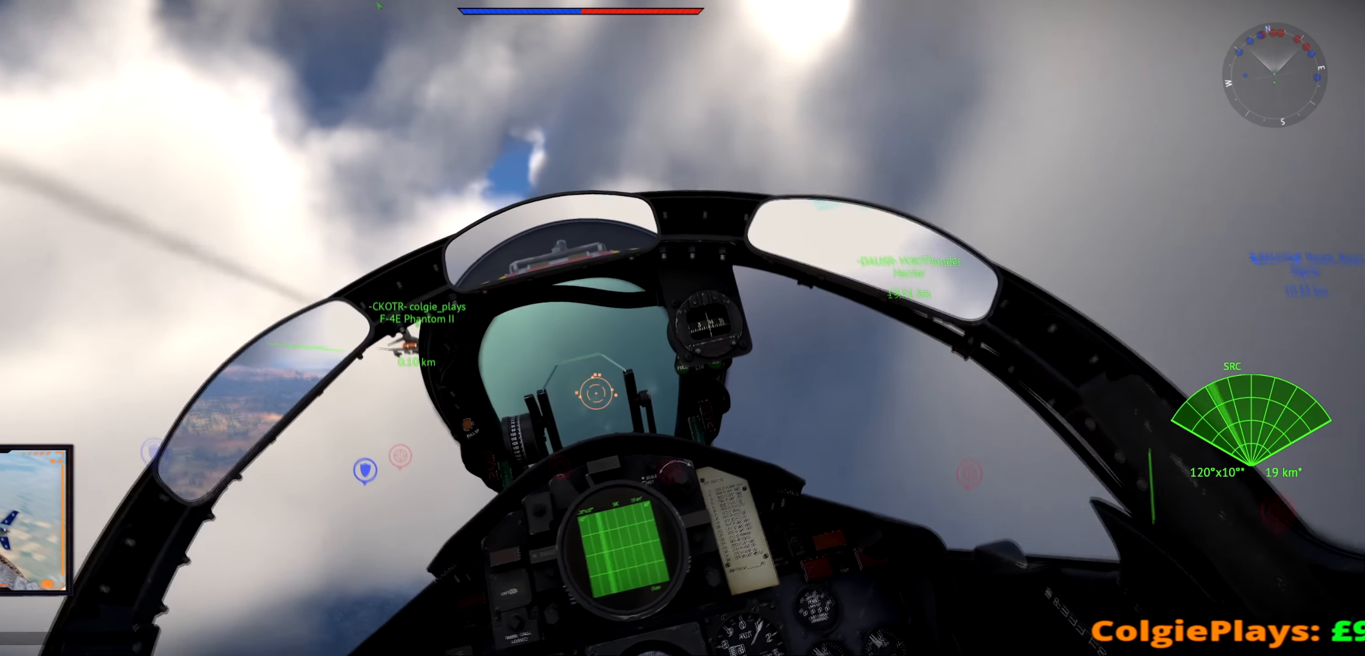
{"keys": ["w"], "events": []}
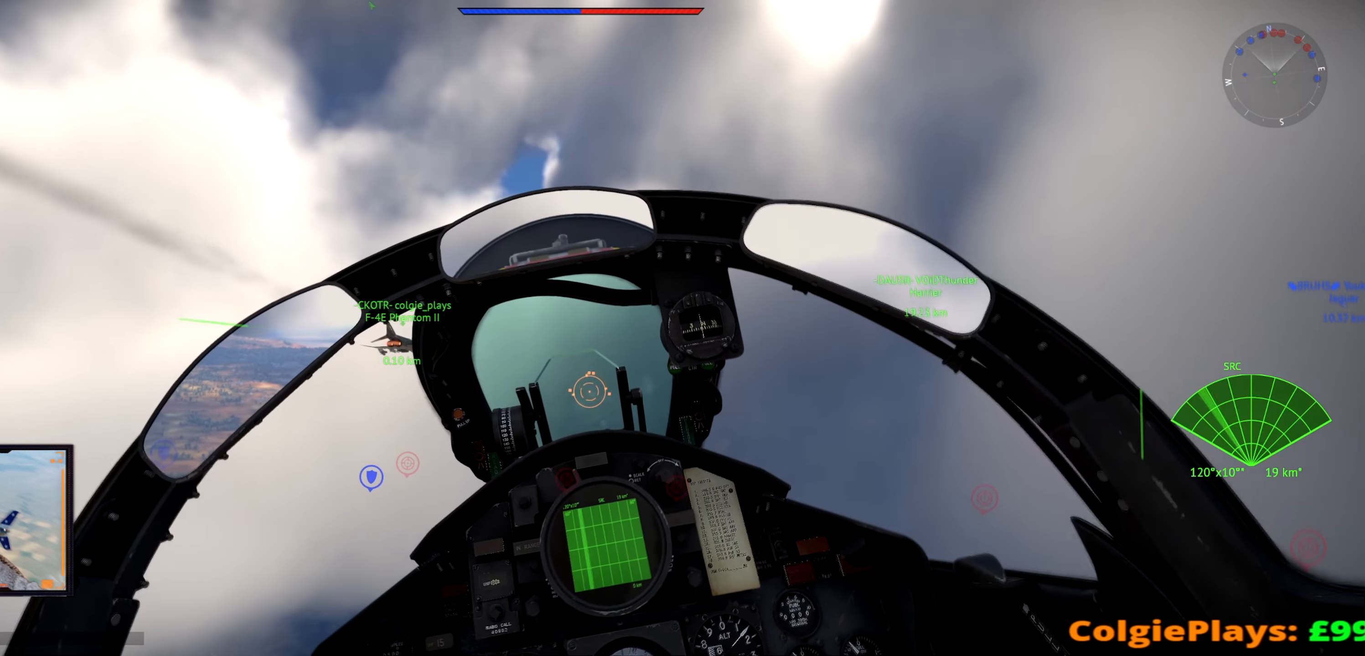
{"keys": ["w"], "events": [[334, "a", "down"], [467, "a", "up"]]}
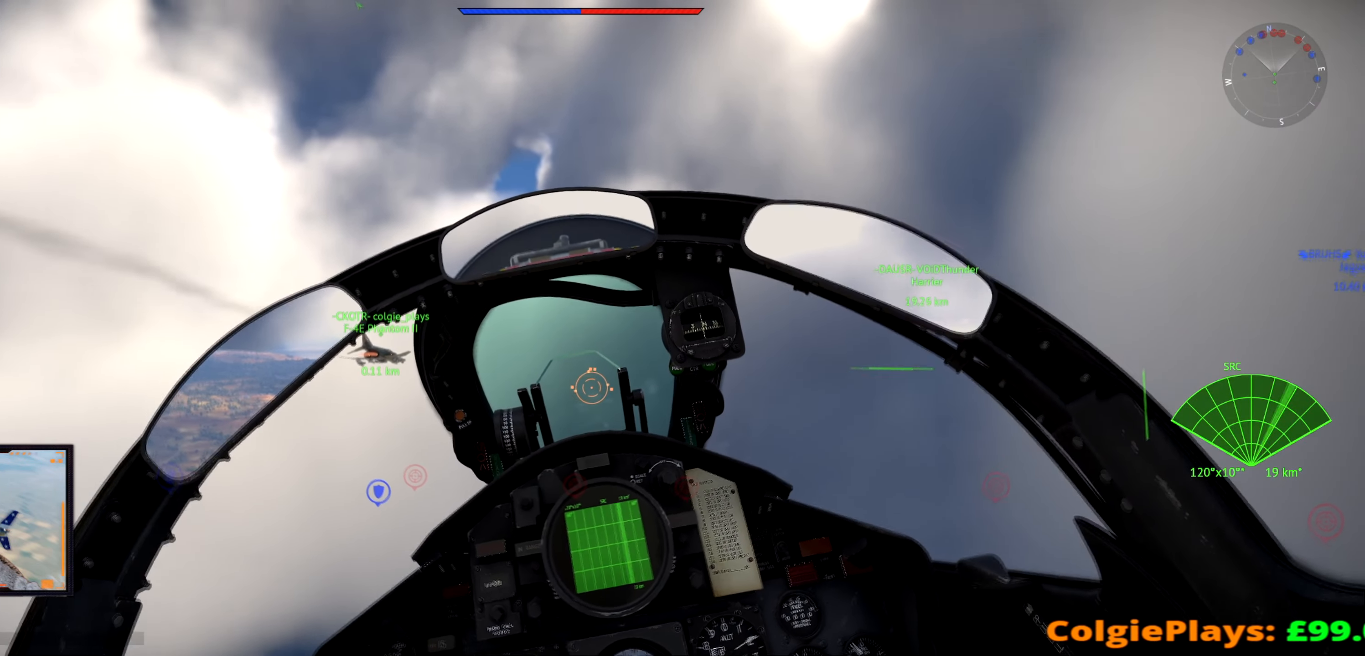
{"keys": ["a", "w"], "events": [[483, "a", "down"]]}
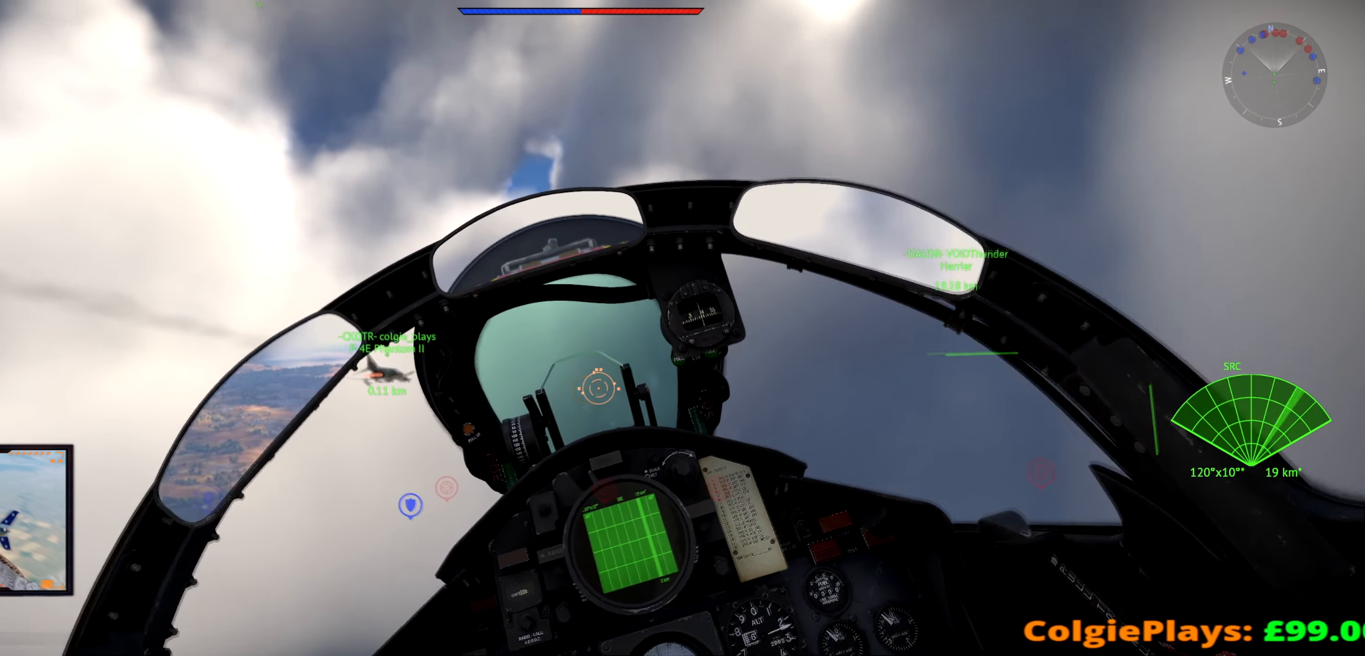
{"keys": ["w"], "events": [[84, "a", "up"]]}
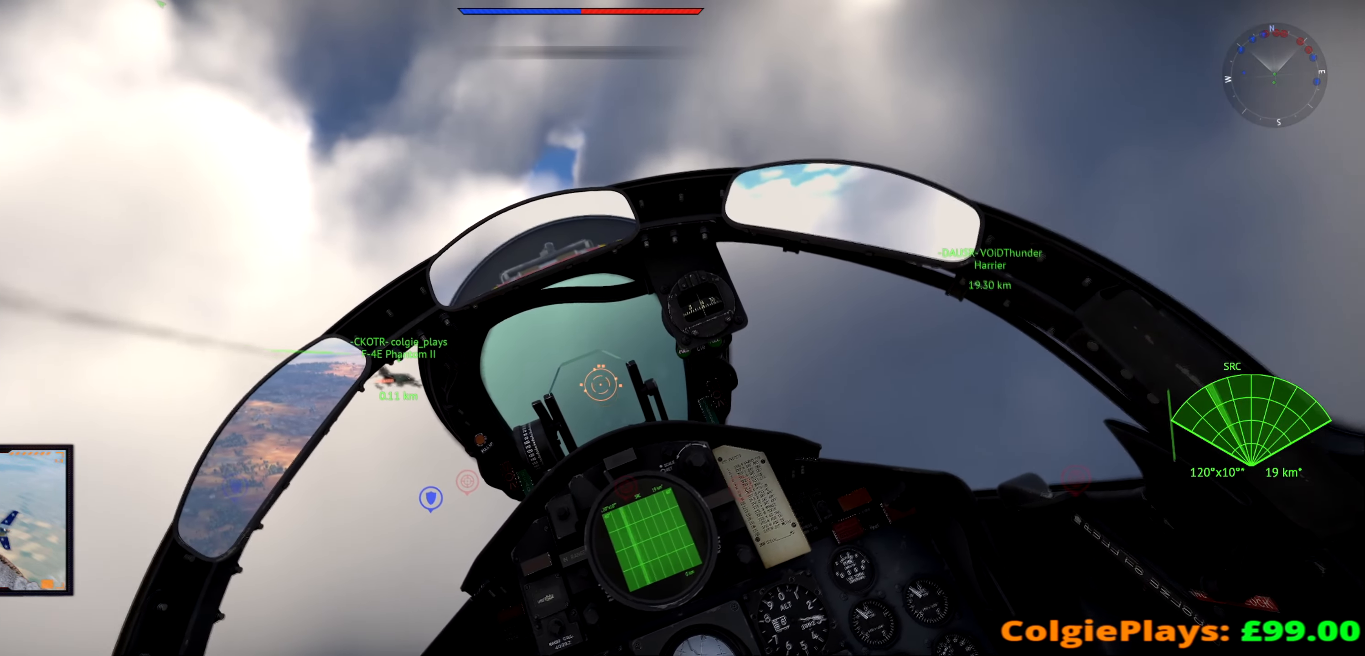
{"keys": ["w"], "events": []}
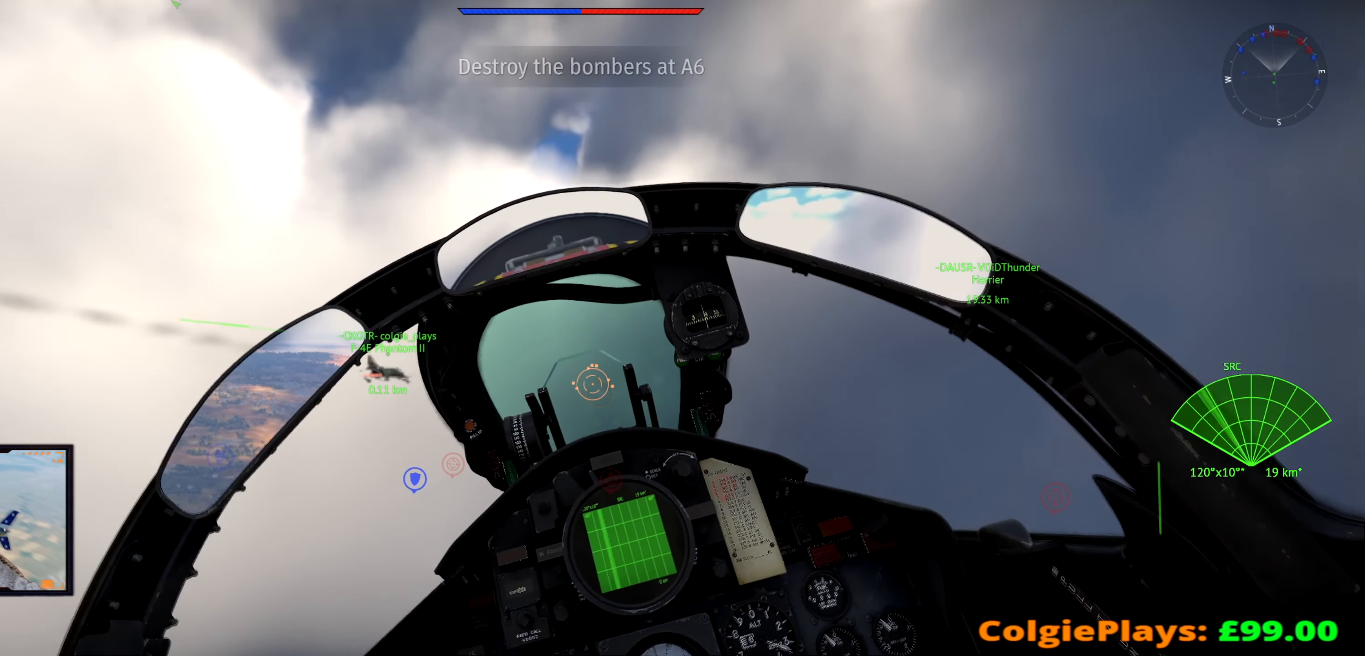
{"keys": ["w"], "events": [[134, "d", "down"], [217, "d", "up"]]}
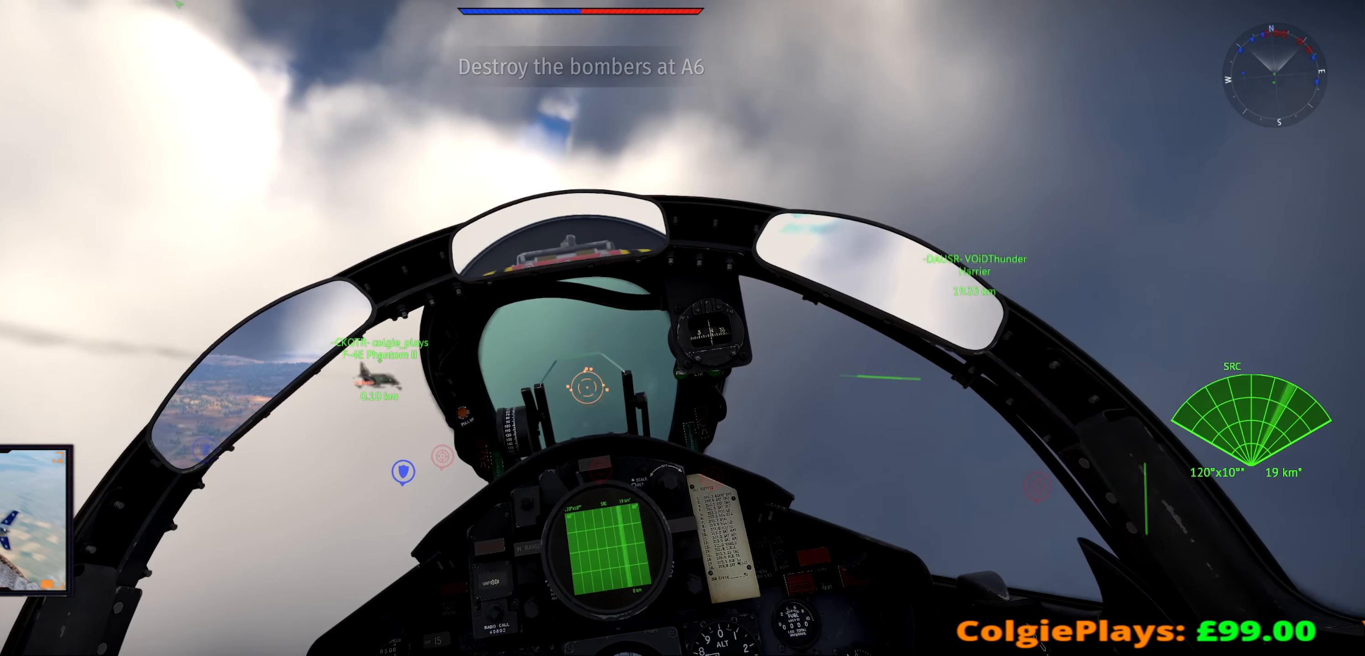
{"keys": ["w"], "events": []}
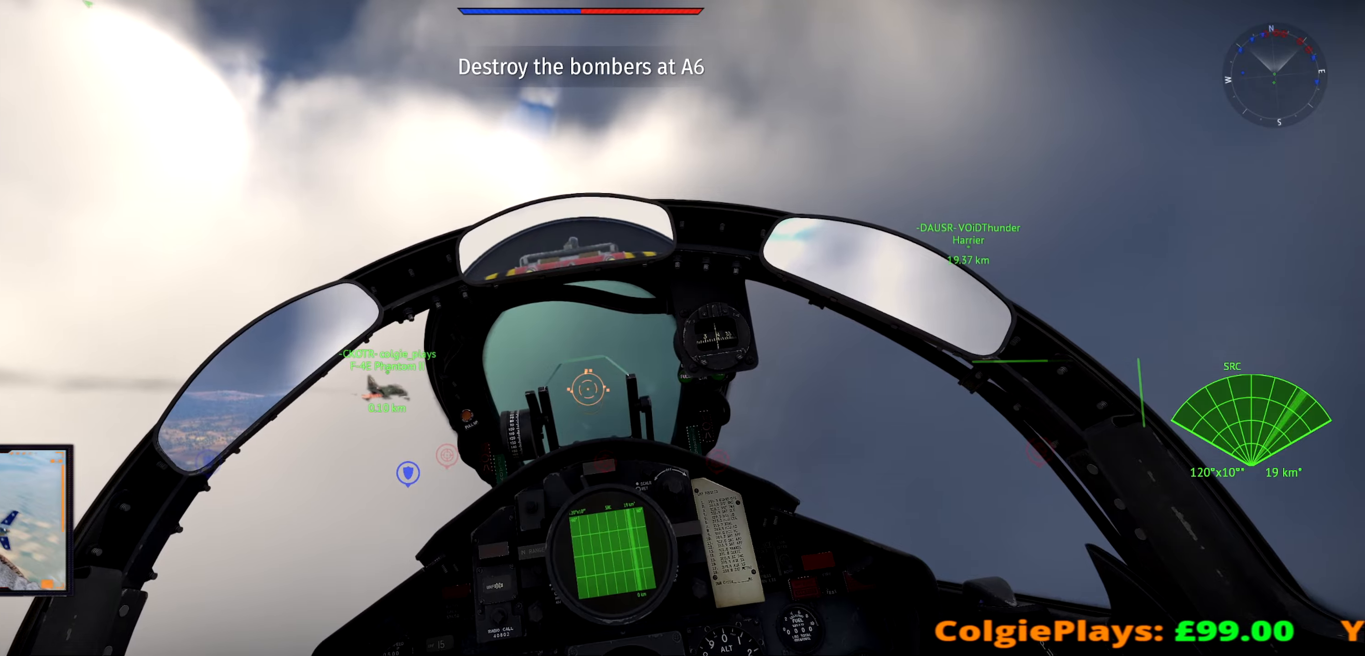
{"keys": ["w"], "events": [[300, "d", "down"], [350, "d", "up"]]}
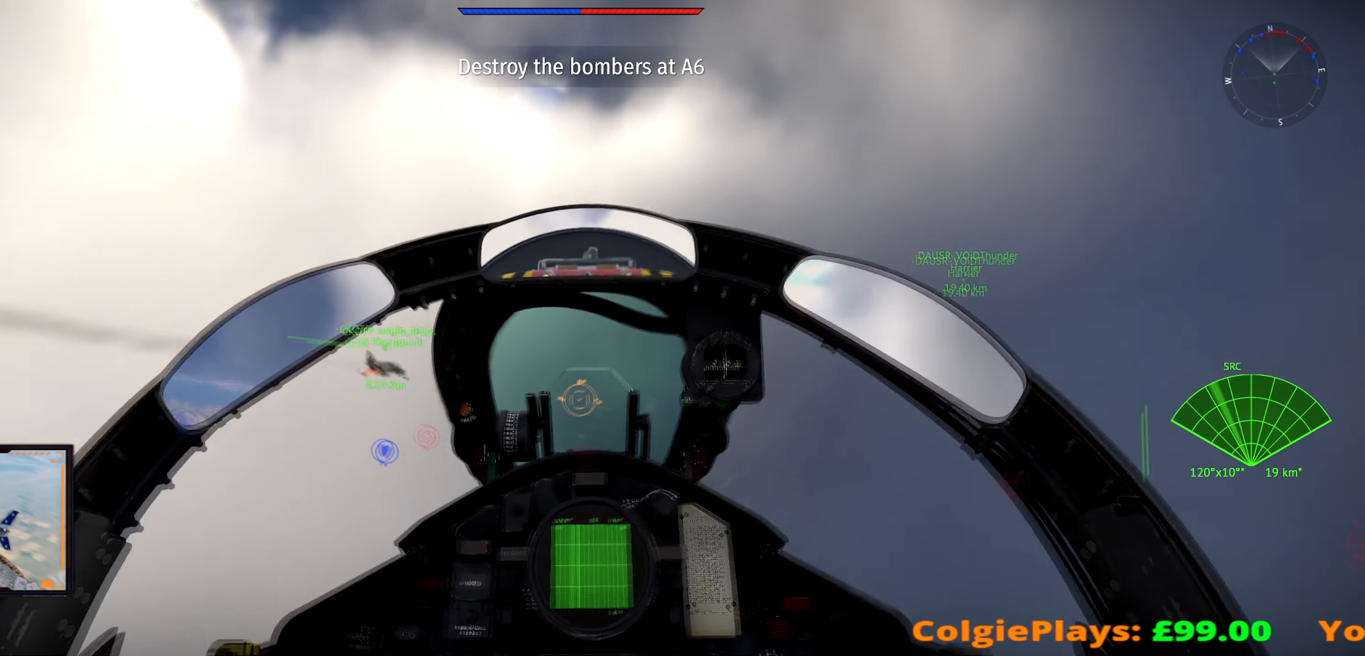
{"keys": ["w"], "events": [[100, "d", "down"], [184, "d", "up"]]}
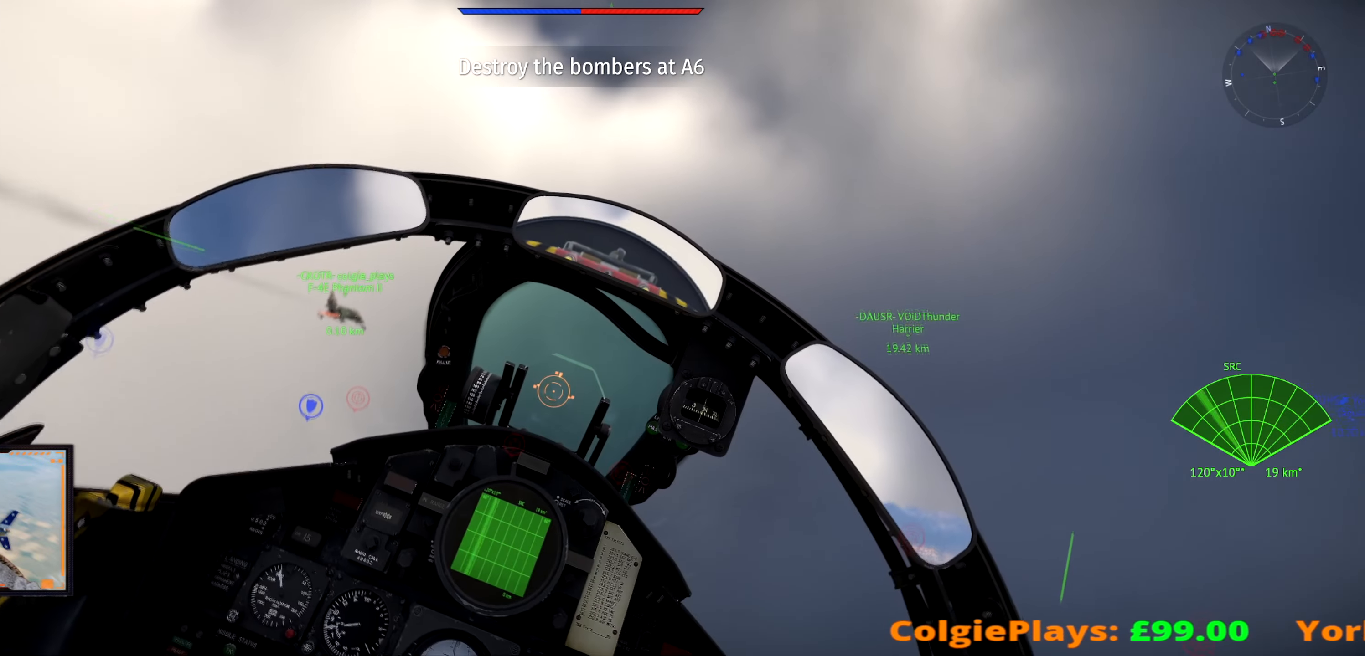
{"keys": ["w"], "events": []}
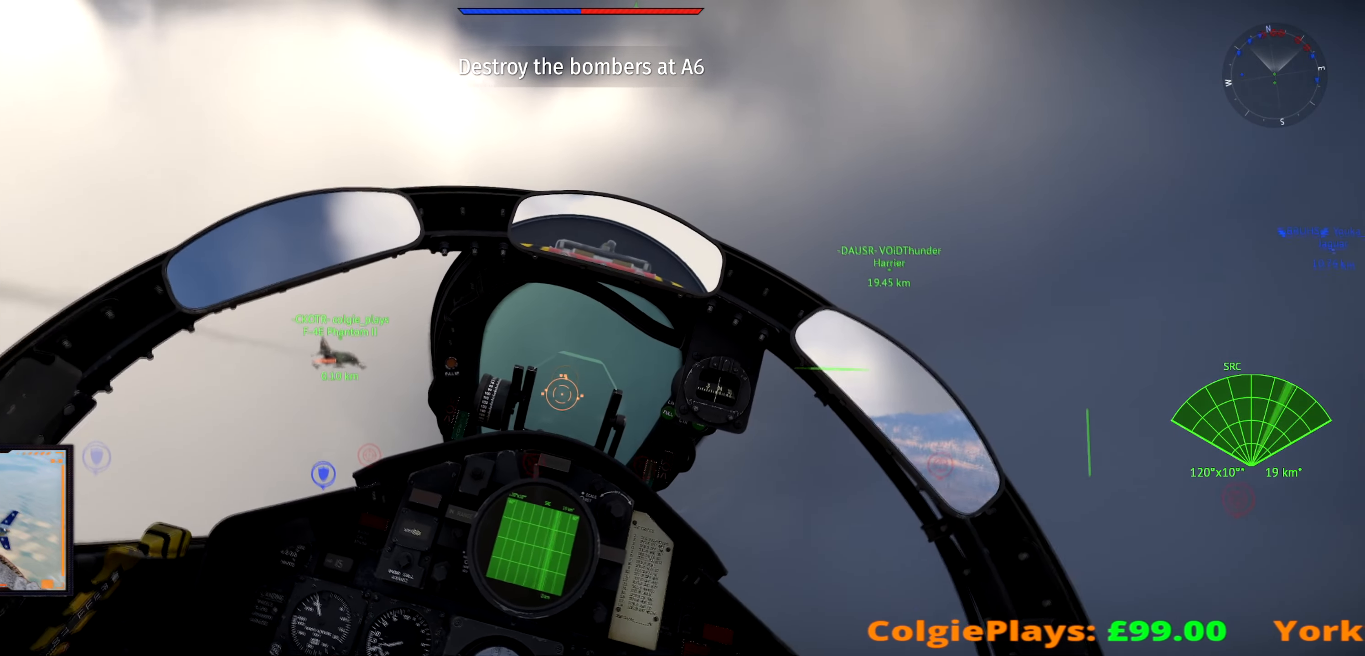
{"keys": ["w"], "events": []}
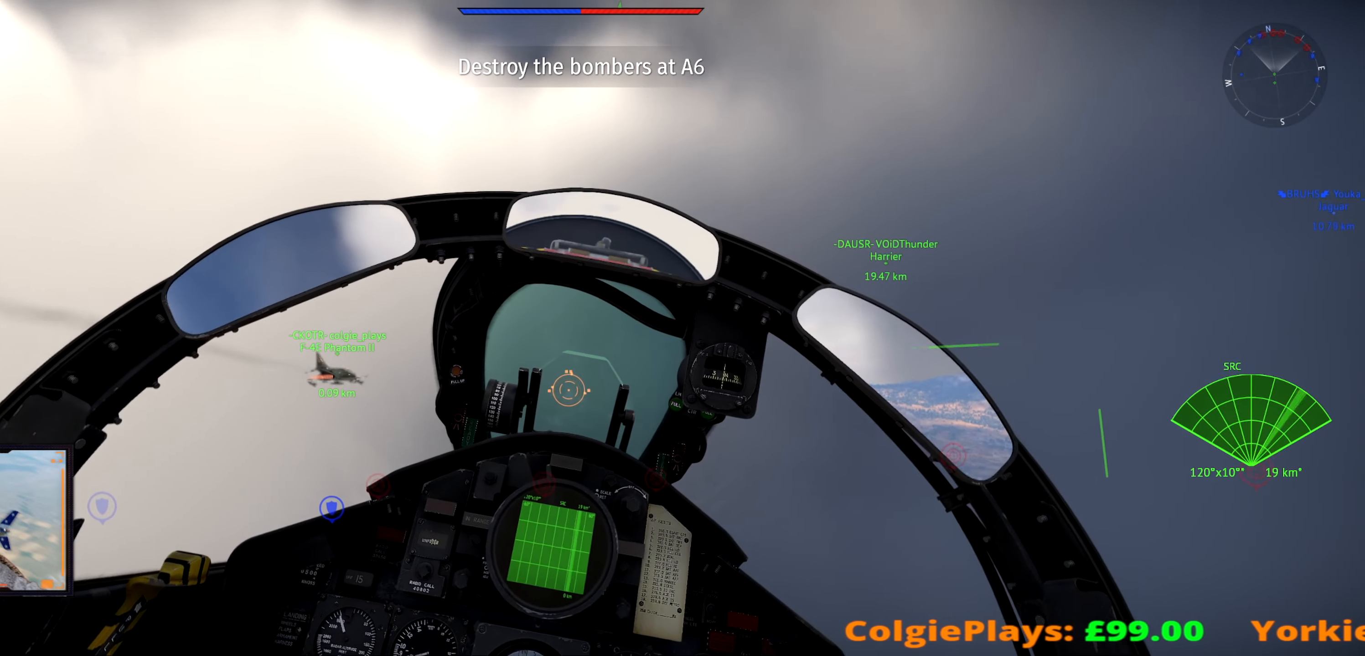
{"keys": ["w"], "events": []}
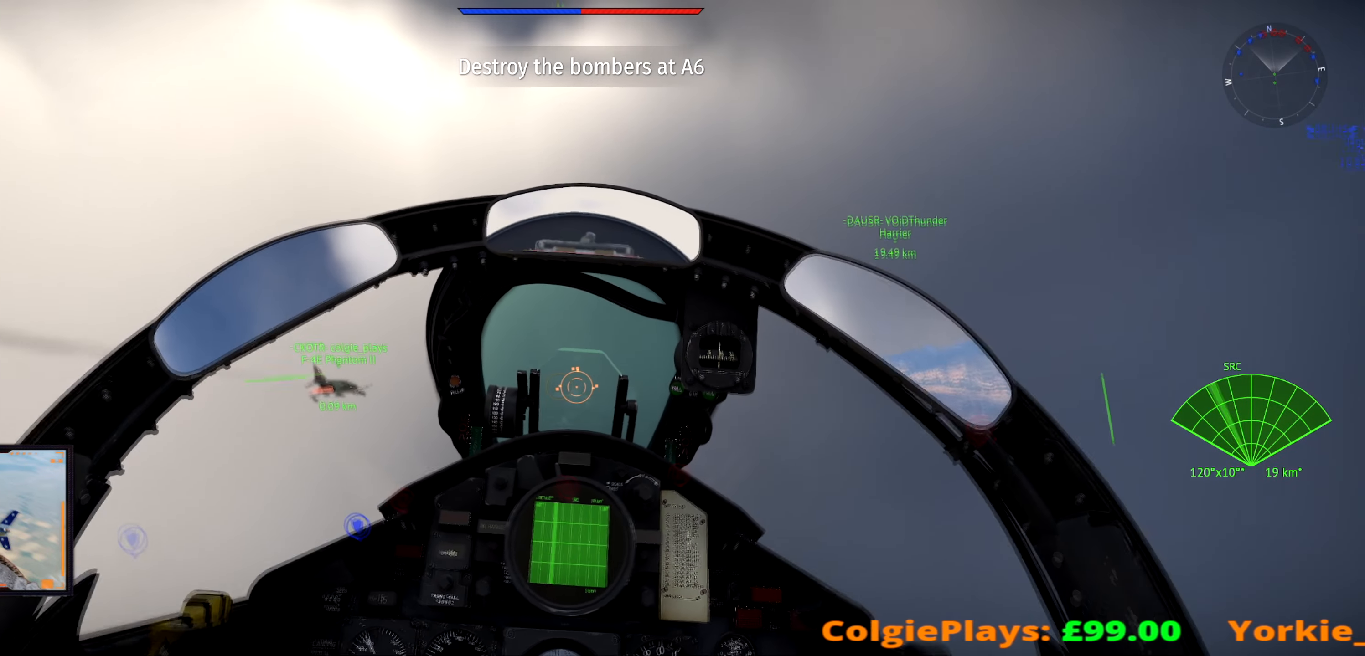
{"keys": [], "events": [[50, "a", "down"], [134, "a", "up"], [501, "w", "up"]]}